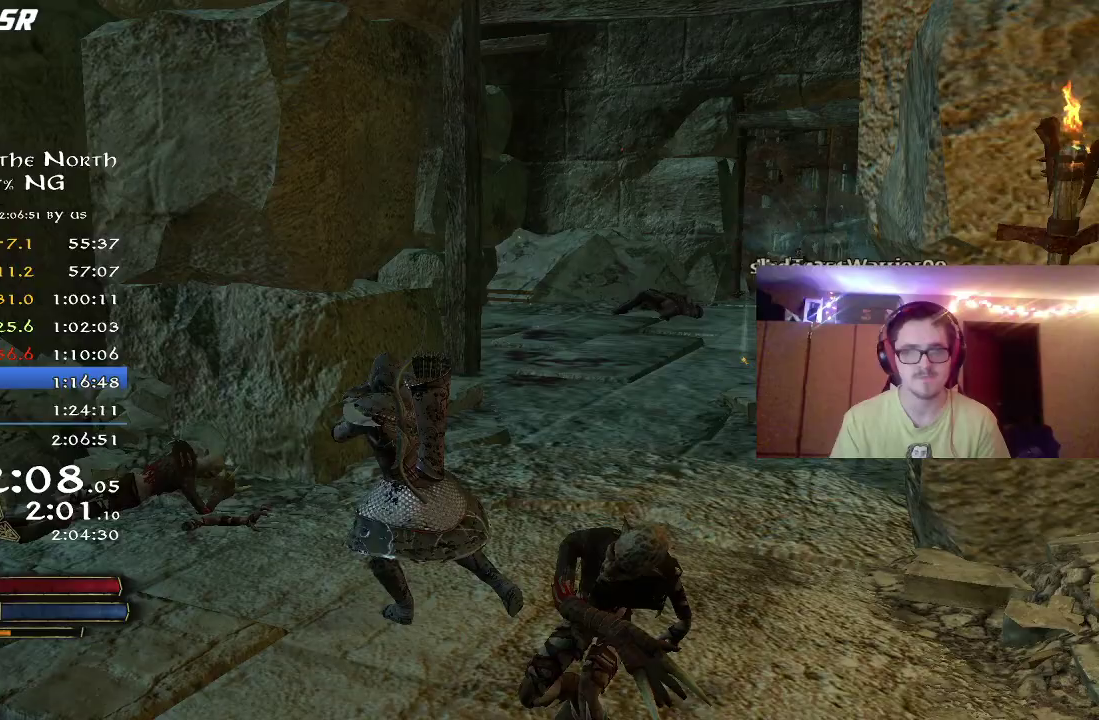
Gameplay with a controller (Xbox layout); each line is a JSON object with the inputs held at the frame after it (dt_ms = milliseconds from this image to that frame). "events" lists button and stick changes between this image and that frame as [ms after this image, input, new state], when the widget could be followed in between. Not read: R1 left_stick.
{"dt_ms": 300, "buttons": ["X"], "right_stick": "center", "events": [[100, "X", "down"], [100, "right_stick", "right"], [150, "right_stick", "down-right"], [183, "X", "up"], [283, "X", "down"], [283, "right_stick", "center"]]}
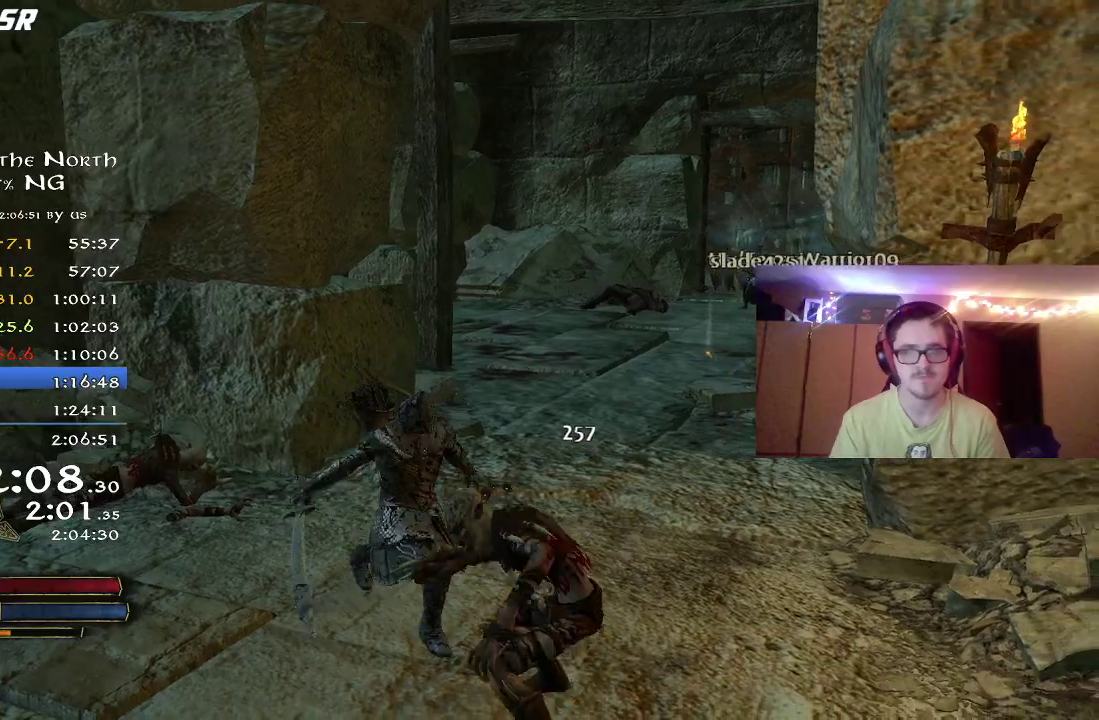
{"dt_ms": 800, "buttons": [], "right_stick": "left", "events": [[67, "X", "up"], [117, "X", "down"], [200, "X", "up"], [217, "right_stick", "left"], [283, "X", "down"], [367, "X", "up"]]}
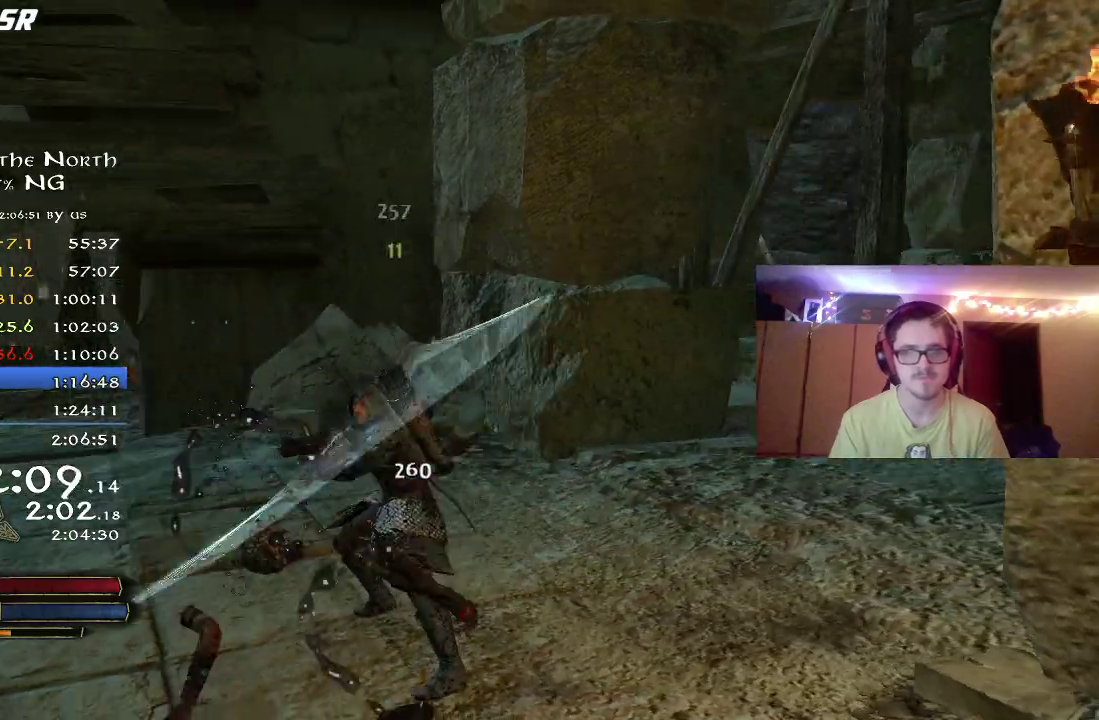
{"dt_ms": 400, "buttons": [], "right_stick": "center", "events": [[333, "right_stick", "center"]]}
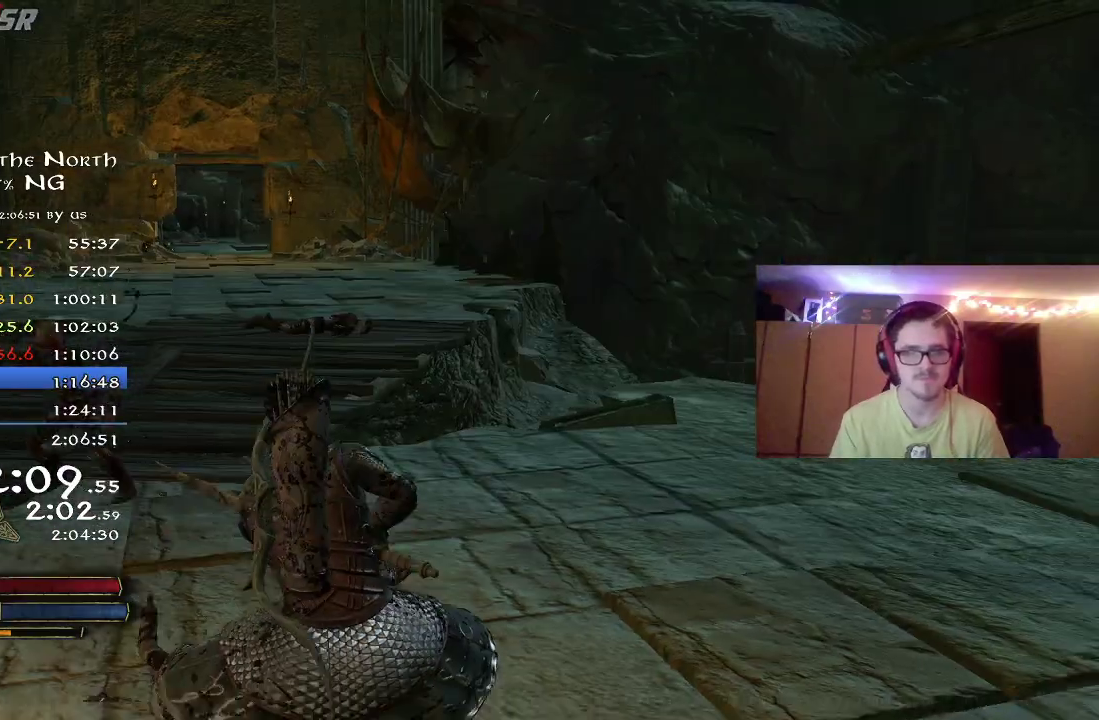
{"dt_ms": 400, "buttons": ["R2"], "right_stick": "center", "events": [[17, "R2", "down"], [167, "right_stick", "left"], [317, "right_stick", "center"]]}
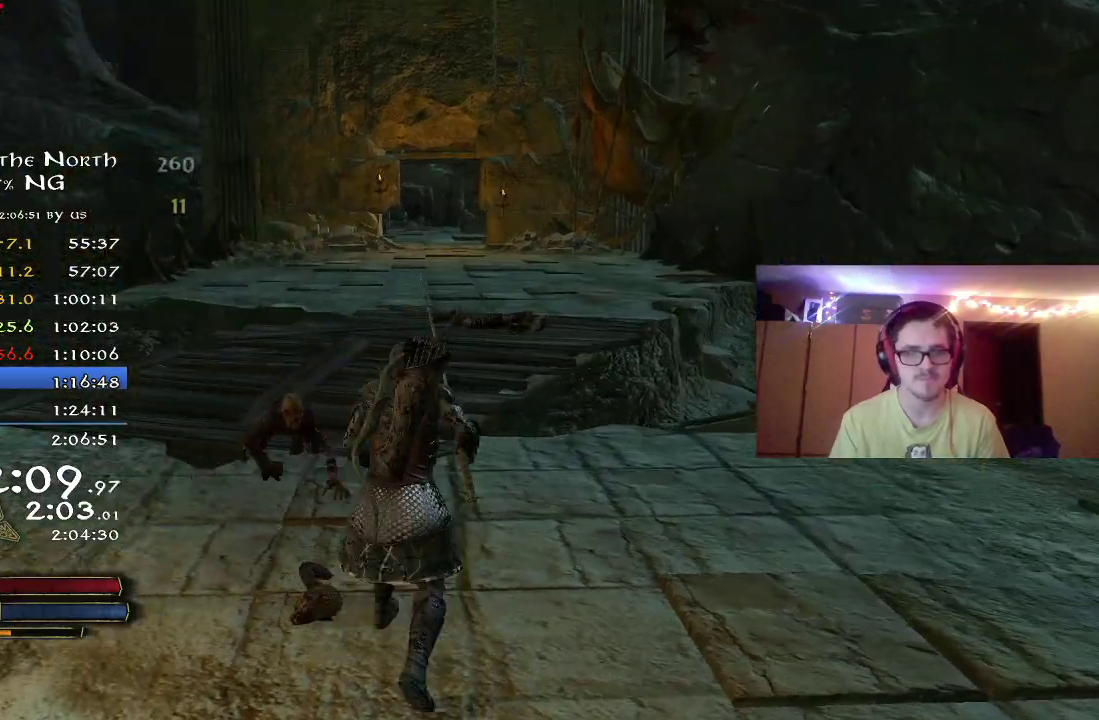
{"dt_ms": 700, "buttons": ["X"], "right_stick": "right", "events": [[133, "R2", "up"], [133, "X", "down"], [200, "X", "up"], [317, "X", "down"], [400, "X", "up"], [433, "right_stick", "right"], [467, "X", "down"], [533, "X", "up"], [633, "X", "down"]]}
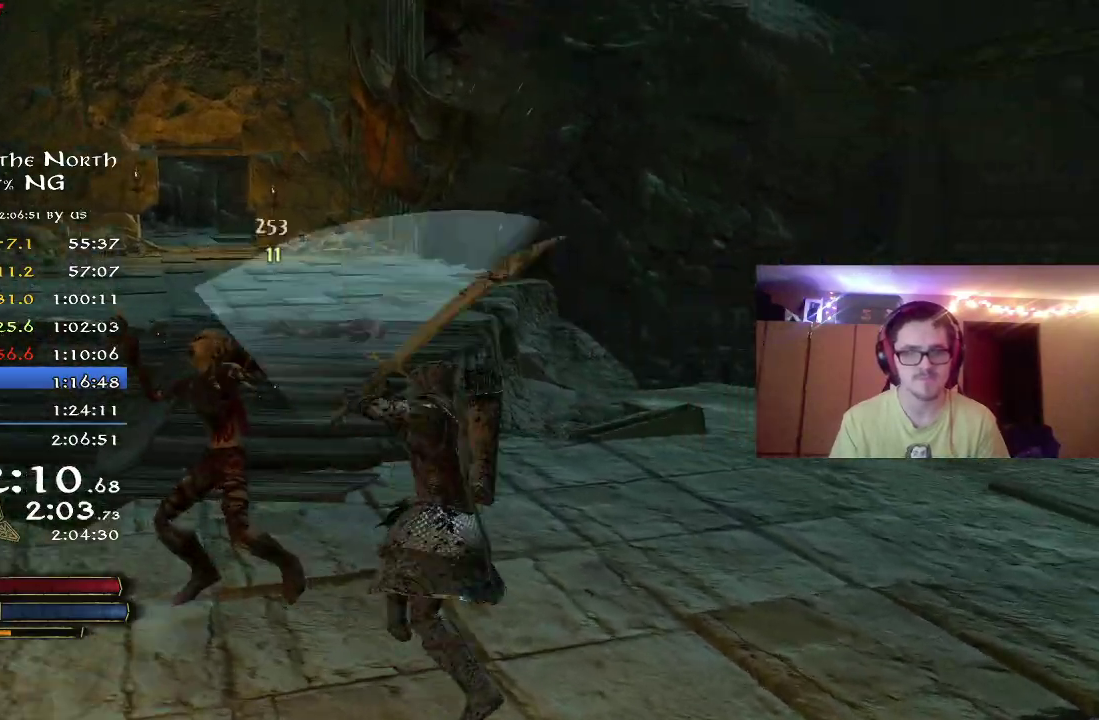
{"dt_ms": 400, "buttons": [], "right_stick": "right", "events": [[33, "X", "up"]]}
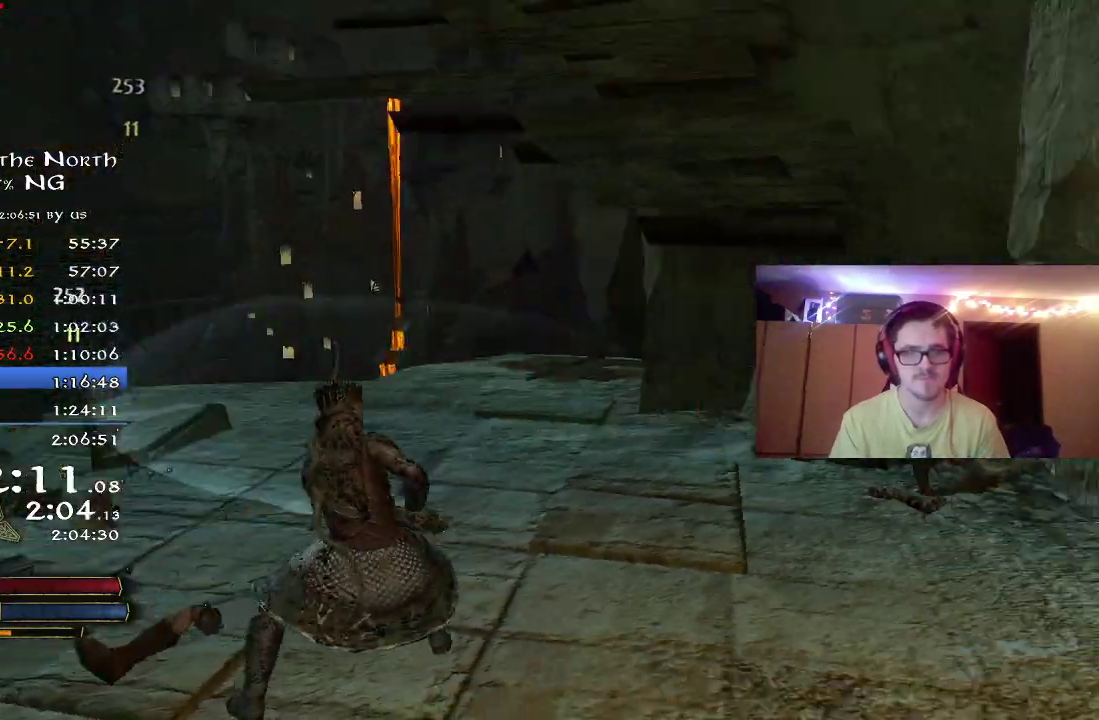
{"dt_ms": 400, "buttons": ["B"], "right_stick": "center", "events": [[350, "right_stick", "center"], [400, "B", "down"]]}
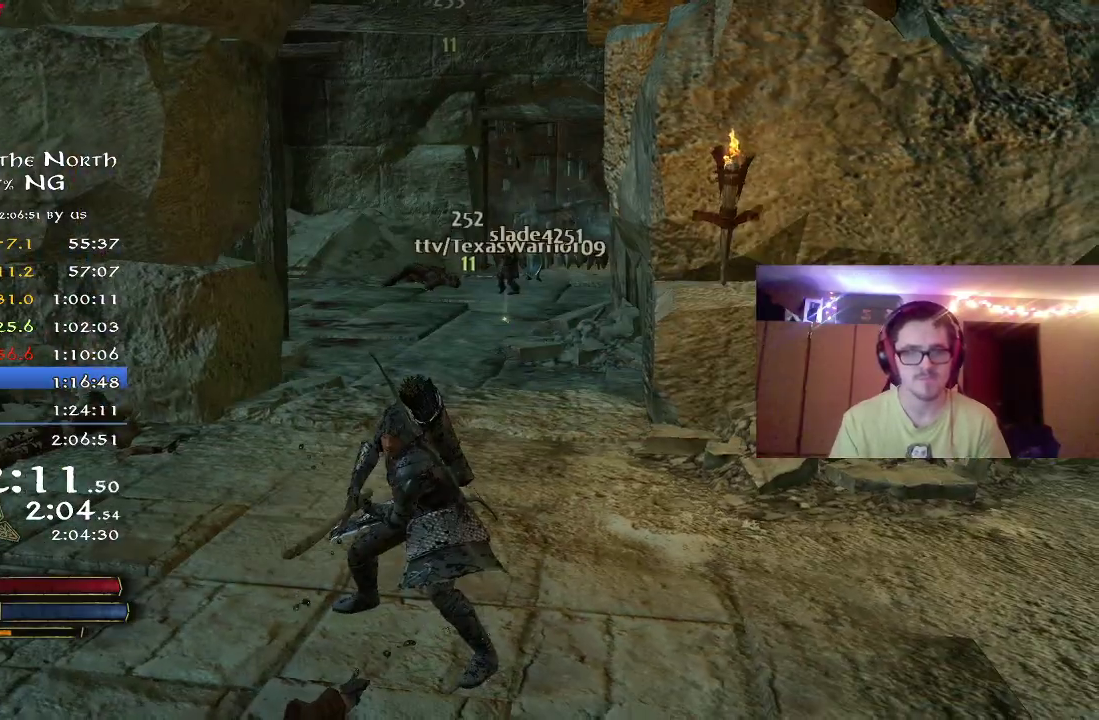
{"dt_ms": 800, "buttons": ["R2"], "right_stick": "down-right", "events": [[233, "B", "up"], [350, "right_stick", "up"], [433, "R2", "down"], [567, "right_stick", "center"], [783, "right_stick", "down-right"]]}
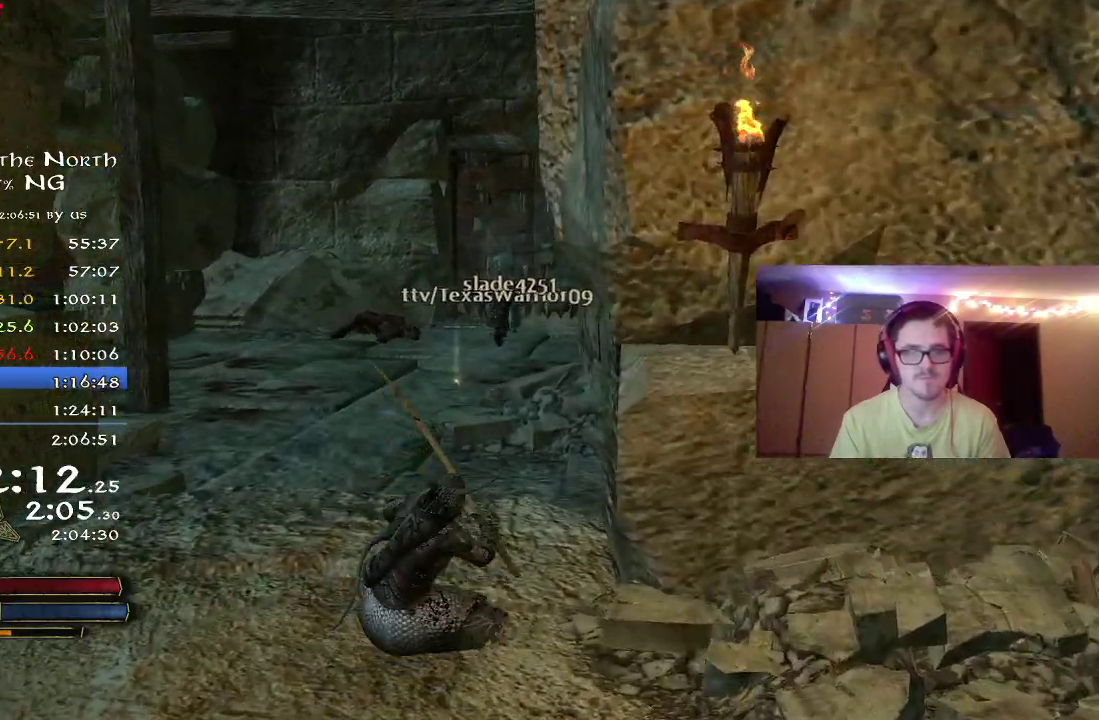
{"dt_ms": 300, "buttons": ["R2"], "right_stick": "center", "events": [[150, "right_stick", "right"], [283, "right_stick", "center"]]}
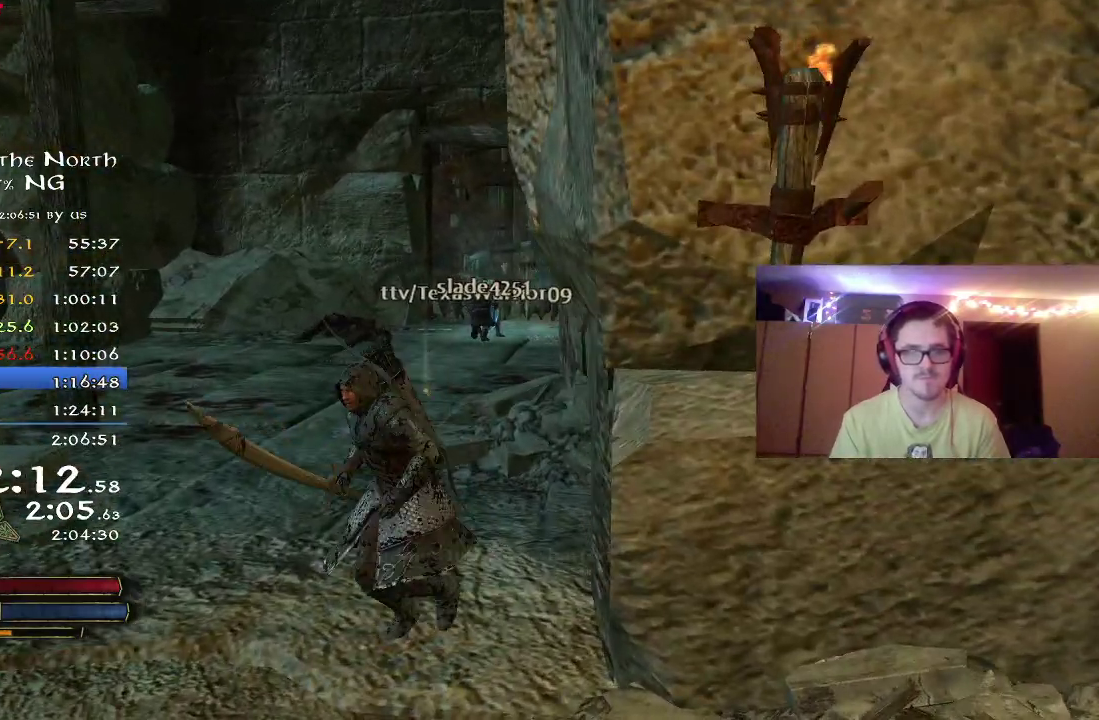
{"dt_ms": 500, "buttons": ["R2"], "right_stick": "right", "events": [[350, "right_stick", "right"]]}
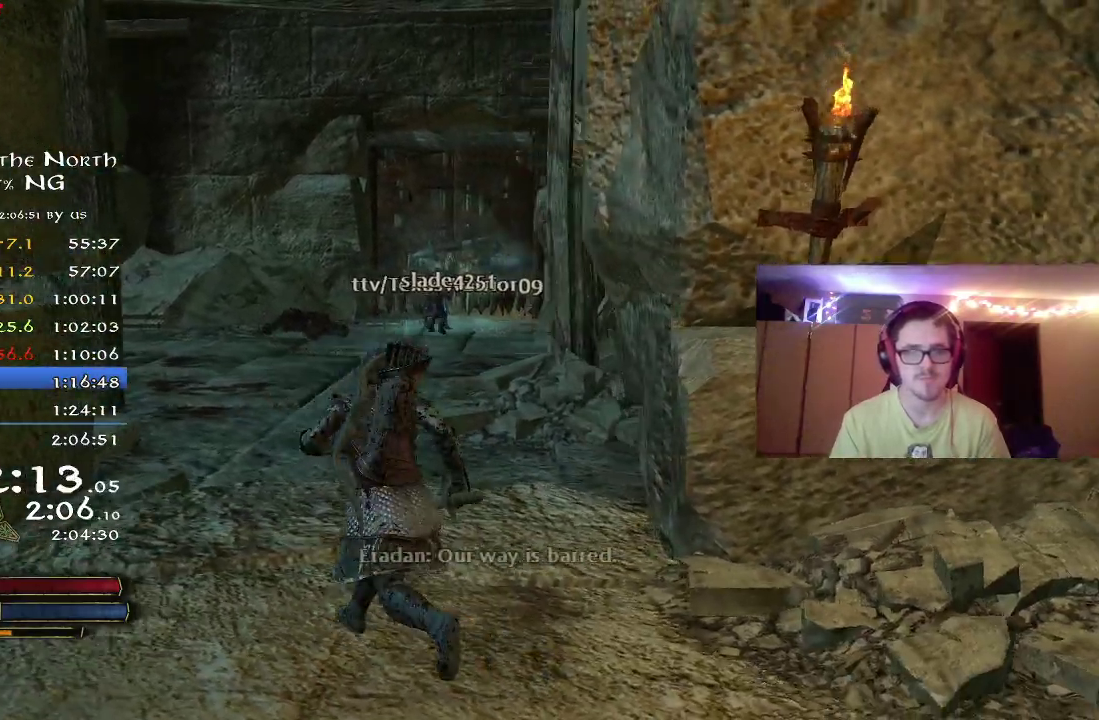
{"dt_ms": 700, "buttons": ["R2"], "right_stick": "center", "events": [[17, "right_stick", "center"]]}
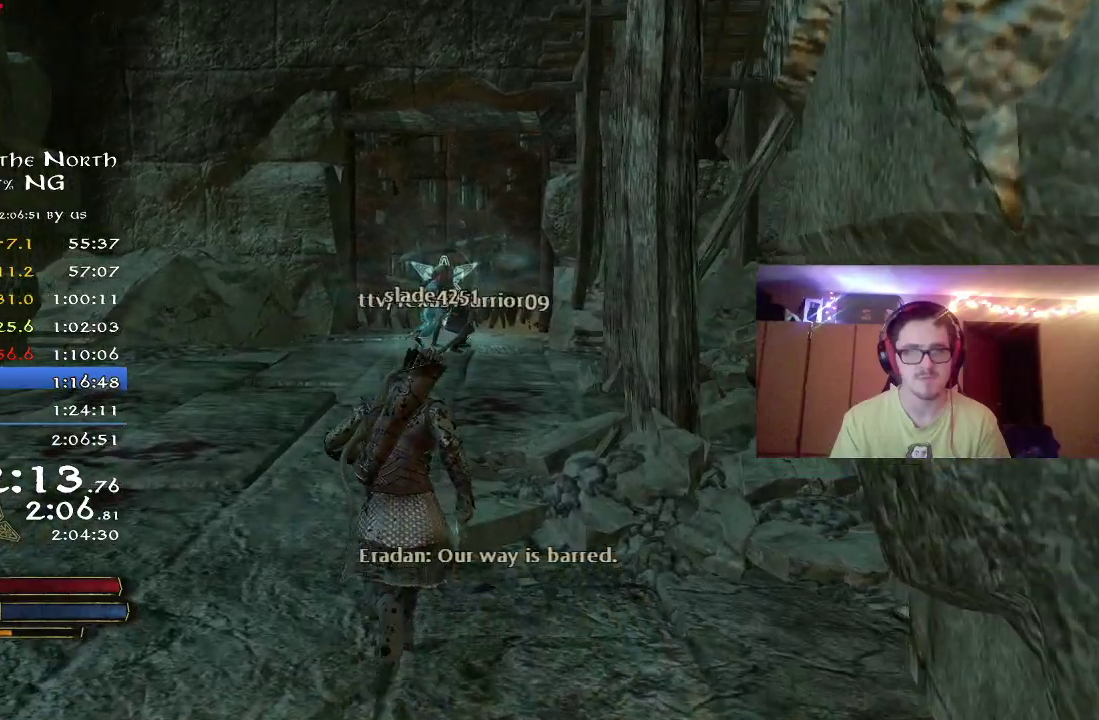
{"dt_ms": 300, "buttons": ["R2"], "right_stick": "center", "events": []}
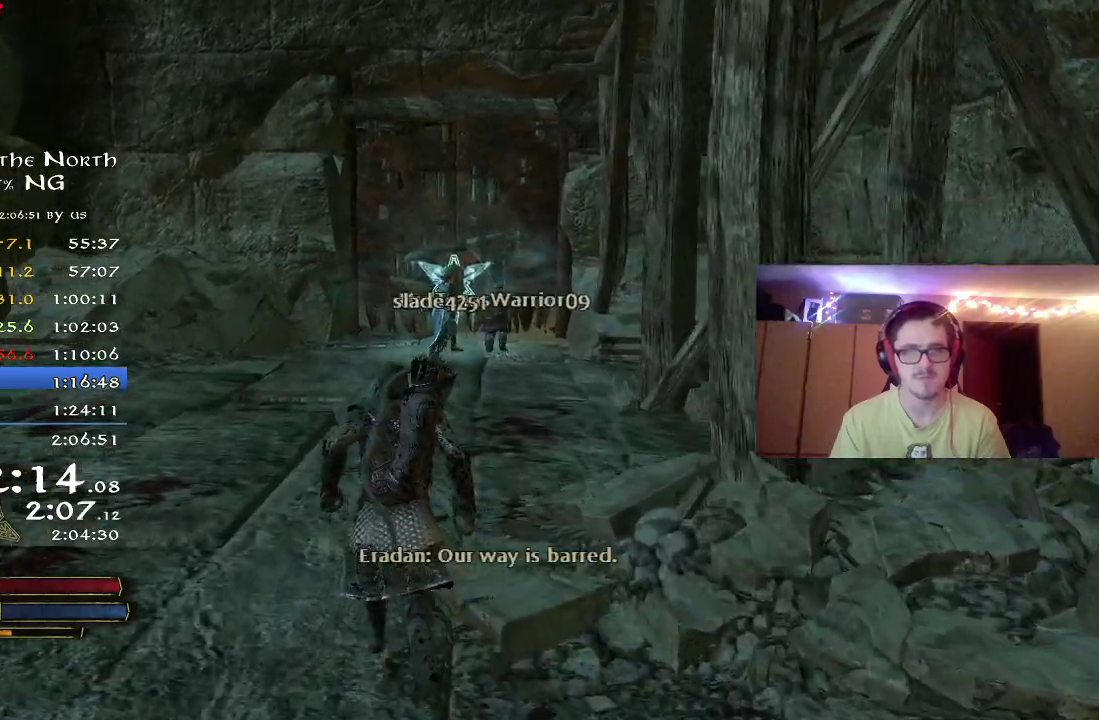
{"dt_ms": 500, "buttons": ["R2"], "right_stick": "center", "events": []}
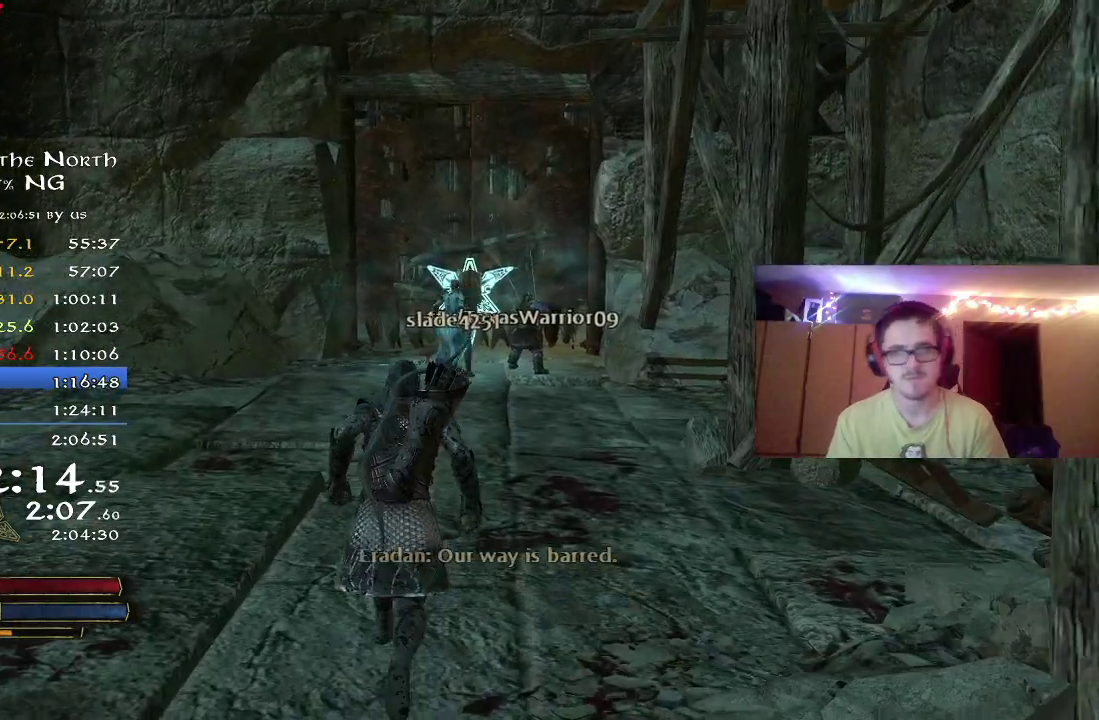
{"dt_ms": 500, "buttons": ["R2"], "right_stick": "center", "events": []}
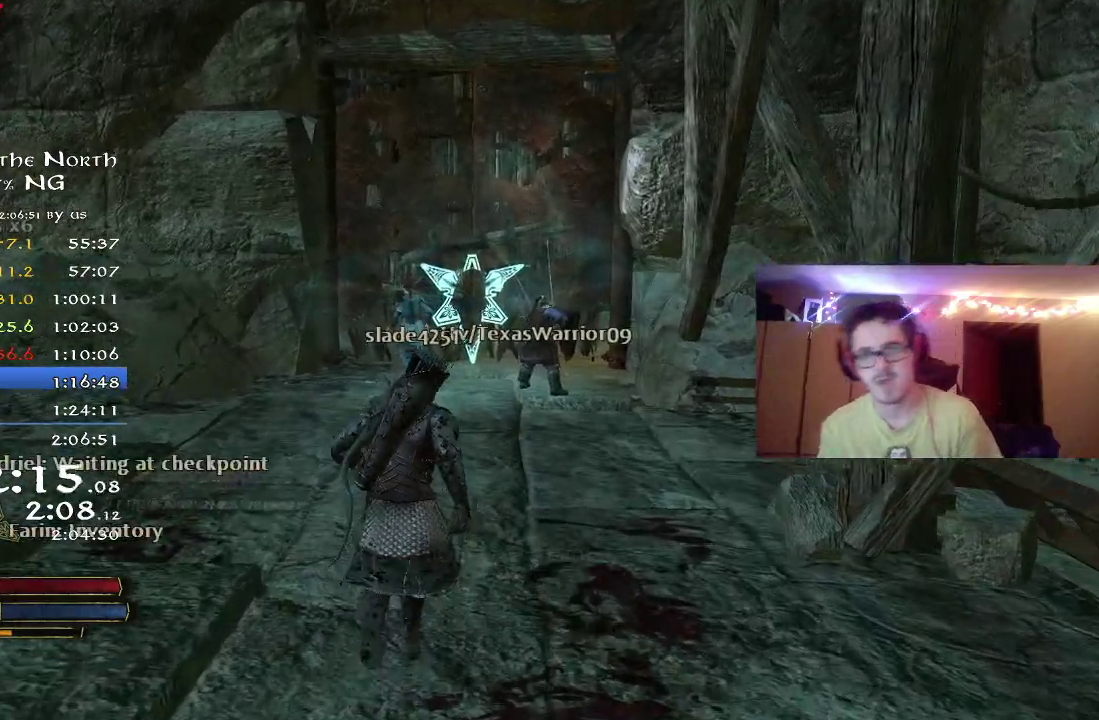
{"dt_ms": 300, "buttons": ["R2"], "right_stick": "center", "events": []}
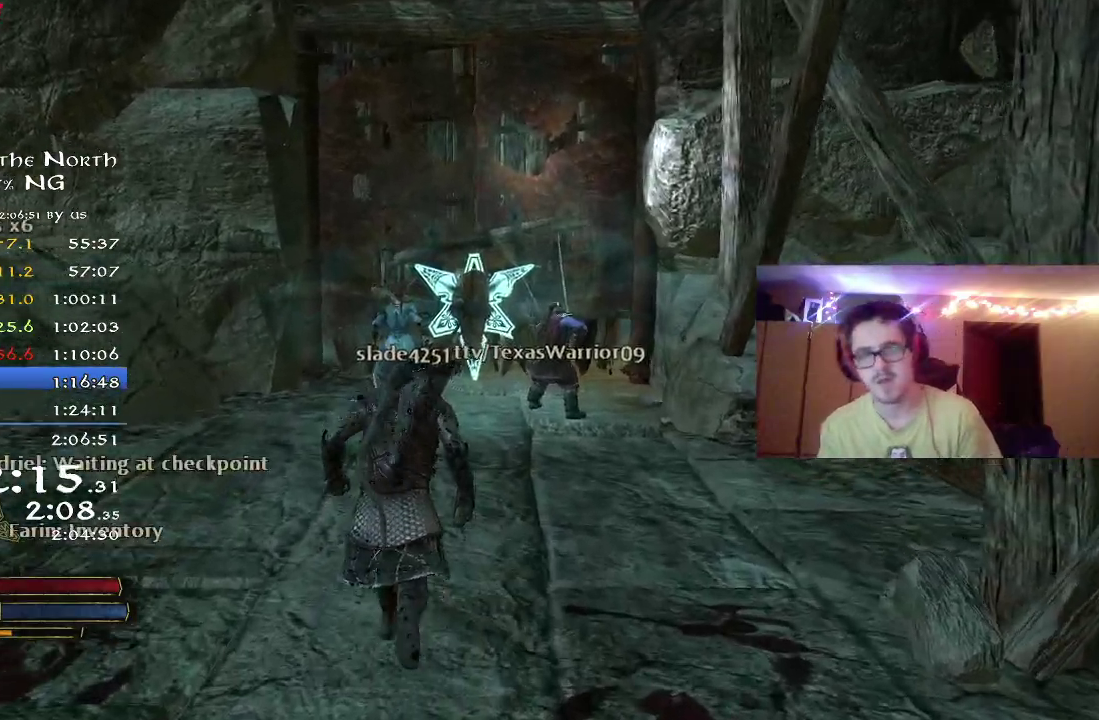
{"dt_ms": 800, "buttons": ["R2"], "right_stick": "center", "events": [[550, "right_stick", "right"], [683, "right_stick", "center"]]}
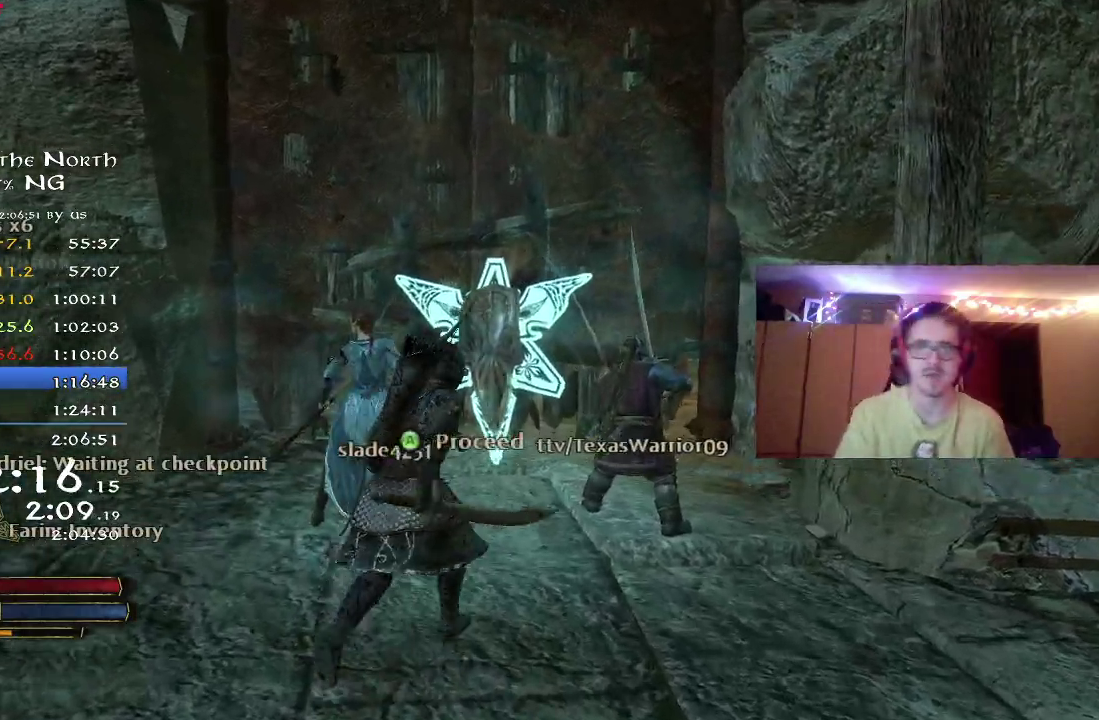
{"dt_ms": 400, "buttons": ["R2"], "right_stick": "center", "events": [[100, "A", "down"], [217, "A", "up"]]}
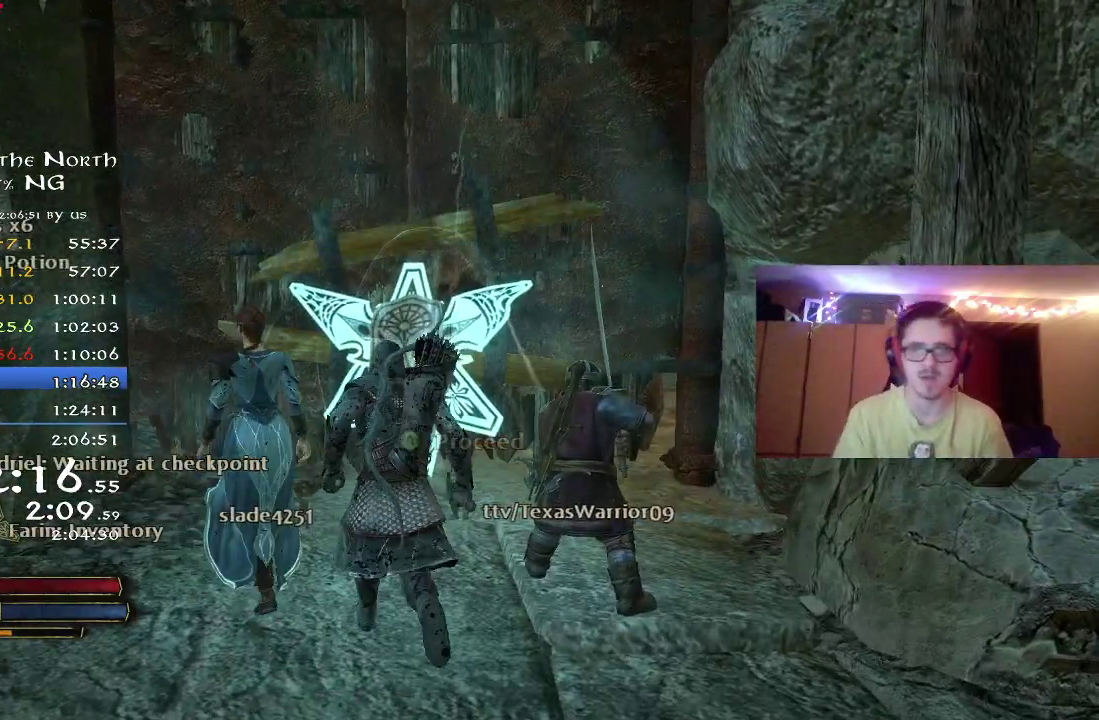
{"dt_ms": 400, "buttons": [], "right_stick": "center", "events": [[17, "R2", "up"], [67, "X", "down"], [167, "X", "up"], [250, "X", "down"], [333, "X", "up"]]}
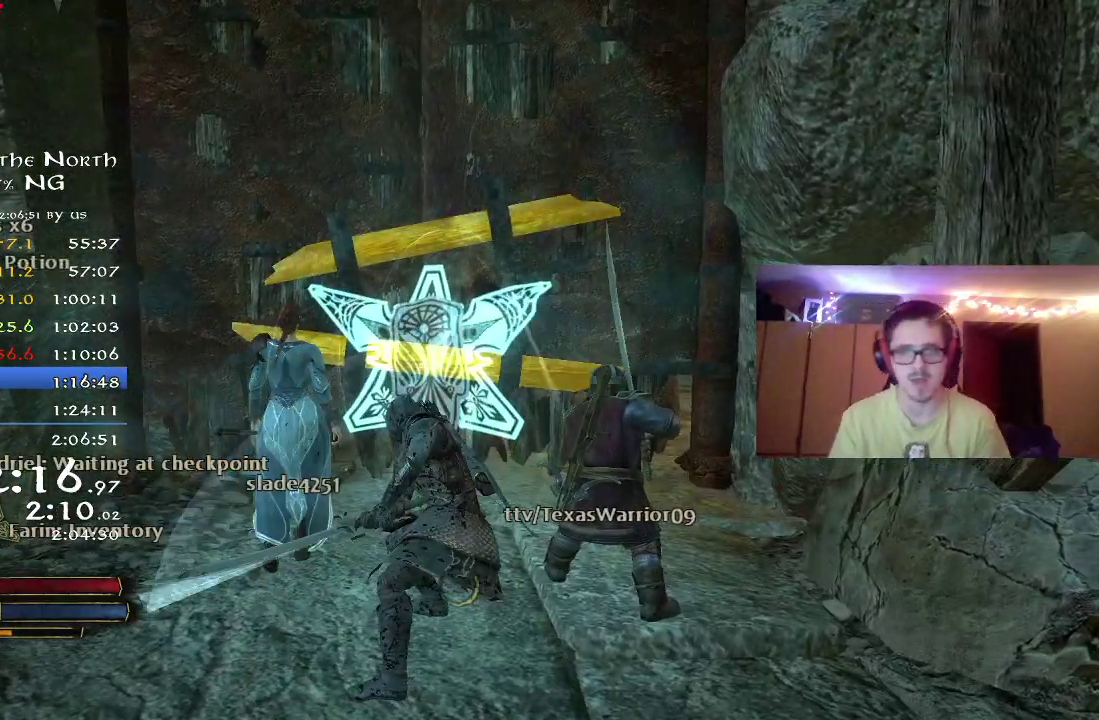
{"dt_ms": 800, "buttons": ["X"], "right_stick": "center", "events": [[17, "X", "down"], [117, "X", "up"], [200, "X", "down"], [300, "X", "up"], [383, "X", "down"], [483, "X", "up"], [550, "X", "down"], [667, "X", "up"], [733, "X", "down"]]}
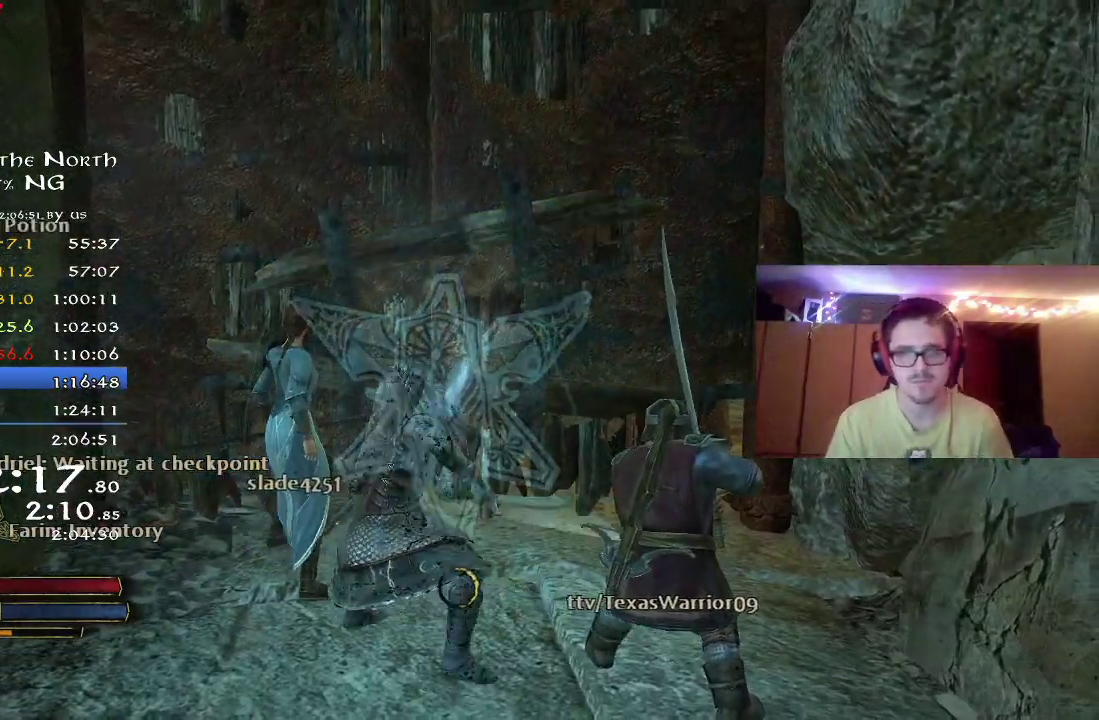
{"dt_ms": 300, "buttons": ["X"], "right_stick": "center", "events": [[50, "X", "up"], [117, "X", "down"]]}
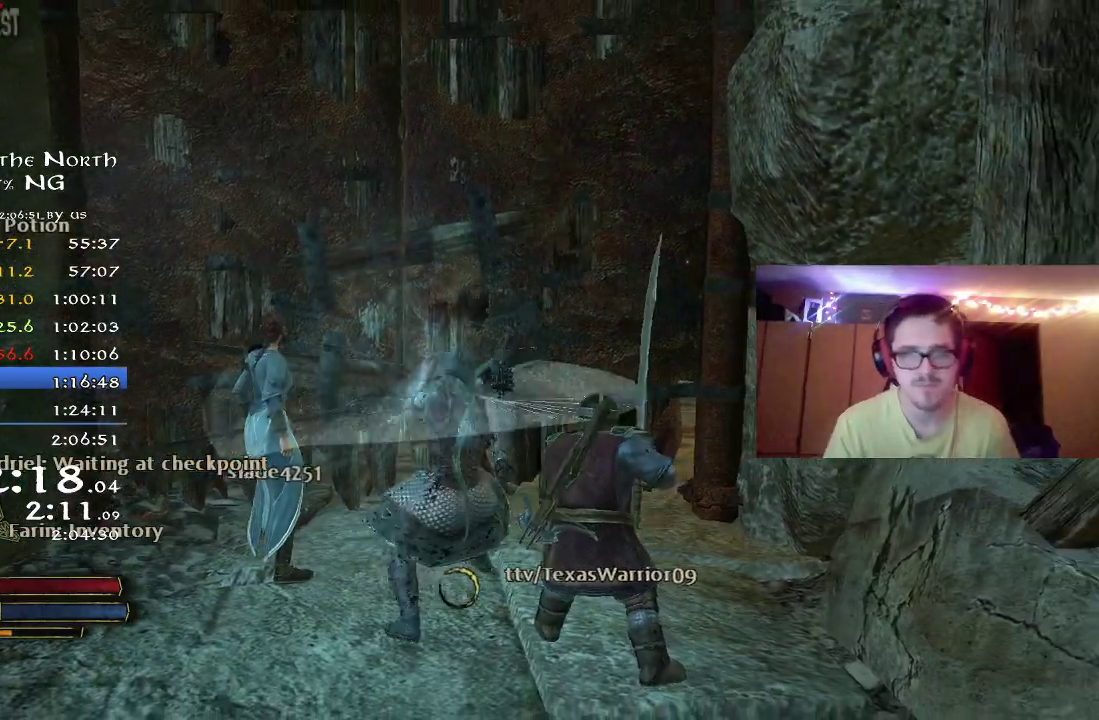
{"dt_ms": 500, "buttons": [], "right_stick": "center", "events": [[83, "X", "up"], [167, "X", "down"], [267, "X", "up"], [350, "X", "down"], [433, "X", "up"]]}
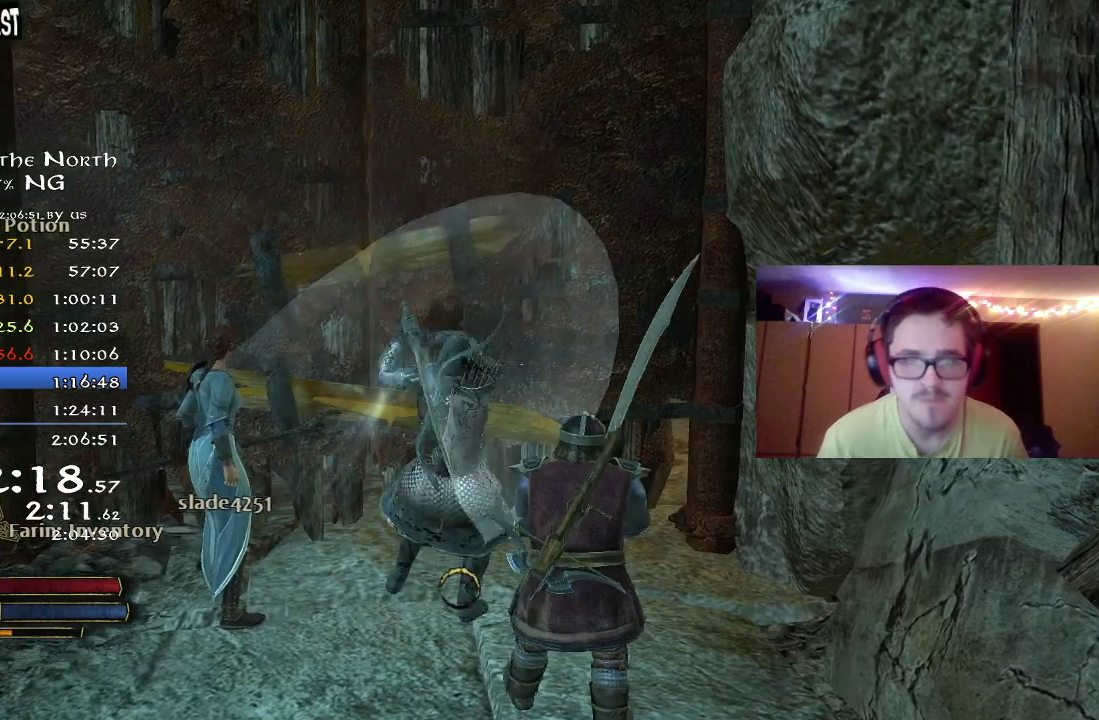
{"dt_ms": 500, "buttons": ["X"], "right_stick": "center", "events": [[33, "X", "down"], [100, "X", "up"], [167, "X", "down"], [267, "X", "up"], [333, "X", "down"]]}
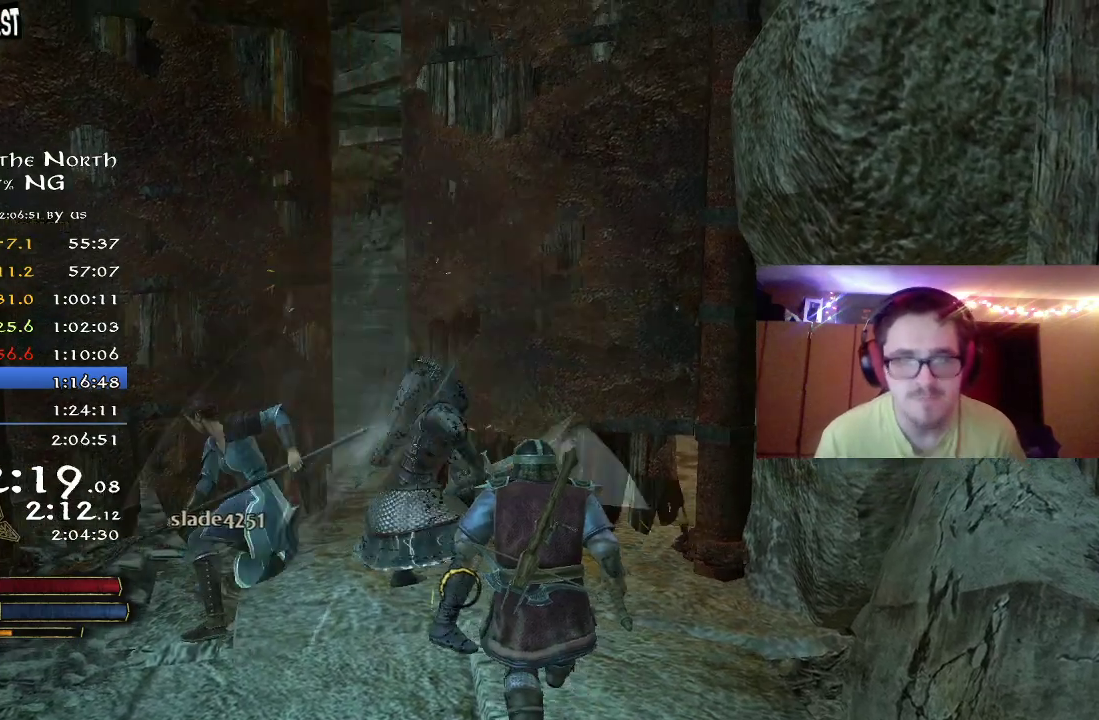
{"dt_ms": 300, "buttons": ["B"], "right_stick": "center", "events": [[117, "X", "up"], [267, "B", "down"]]}
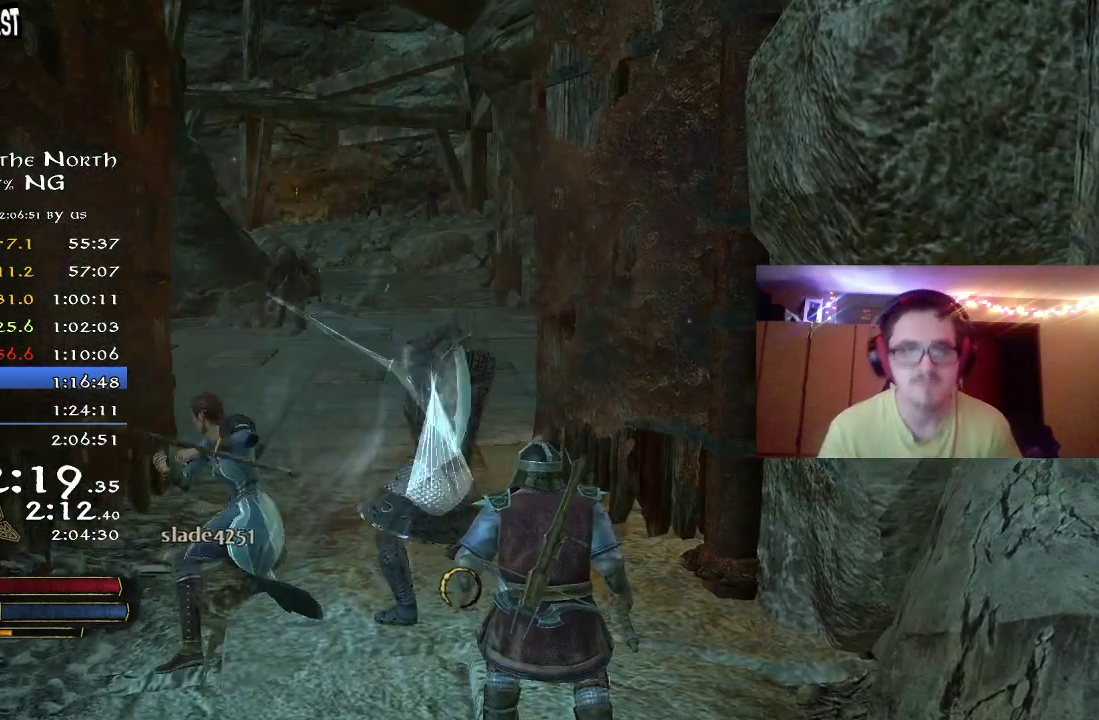
{"dt_ms": 700, "buttons": [], "right_stick": "center", "events": [[183, "B", "up"], [500, "right_stick", "up-right"], [617, "right_stick", "up"], [667, "right_stick", "center"]]}